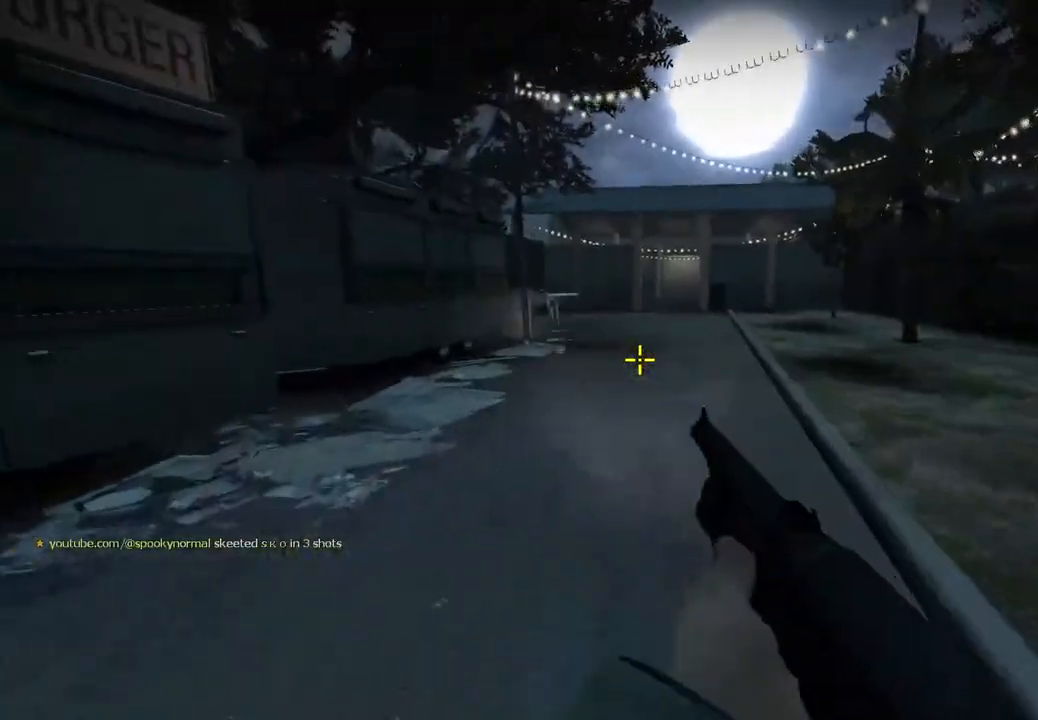
Gameplay with keyboard; each line is a JSON object with the keys held at the frame after it. "events" lists presses ("down") and releases ("up") of "a", "ctrl", "d", "e", "q", "s", "shift", "space" and "w" between this image and that frame as [ms after this image, input, new state], when the widget could be followed in between. No other keys are recorded. Mouse input is not recorded.
{"keys": ["a"], "events": [[33, "w", "up"], [133, "space", "up"], [467, "a", "down"]]}
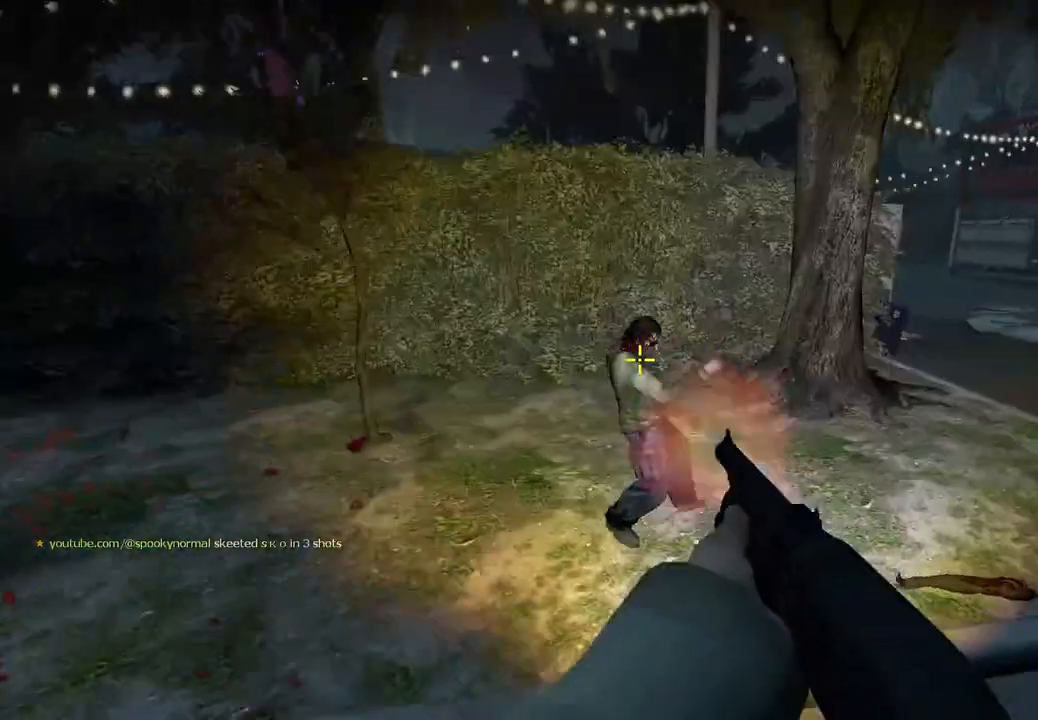
{"keys": ["w"], "events": [[183, "a", "up"], [183, "space", "down"], [183, "w", "down"], [350, "space", "up"]]}
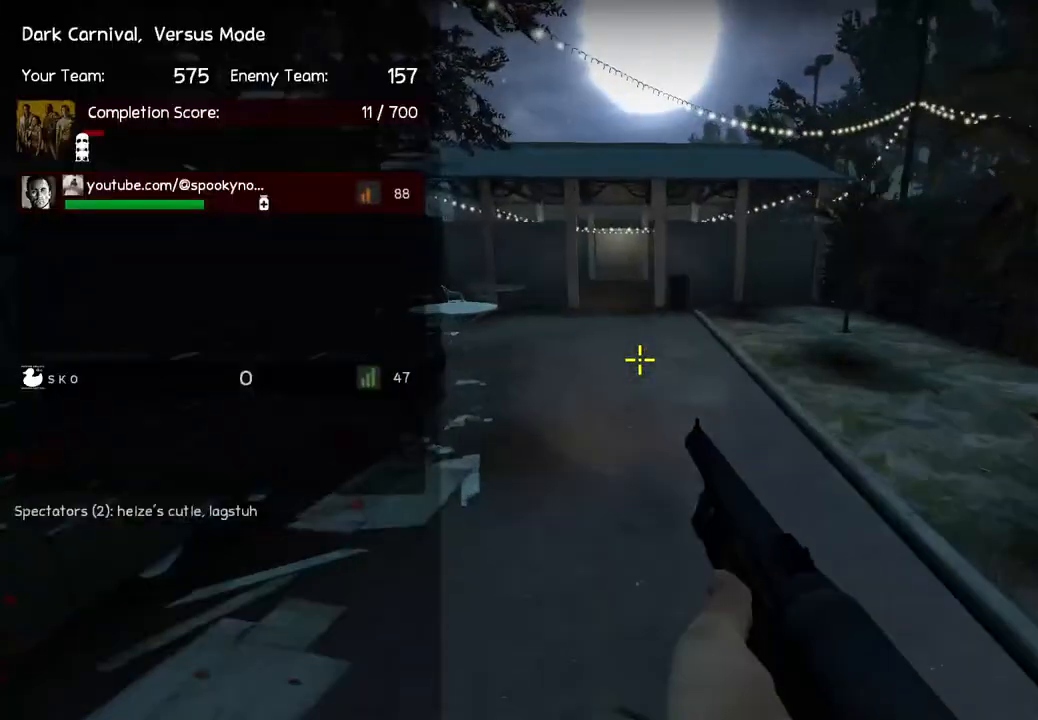
{"keys": [], "events": [[500, "w", "up"]]}
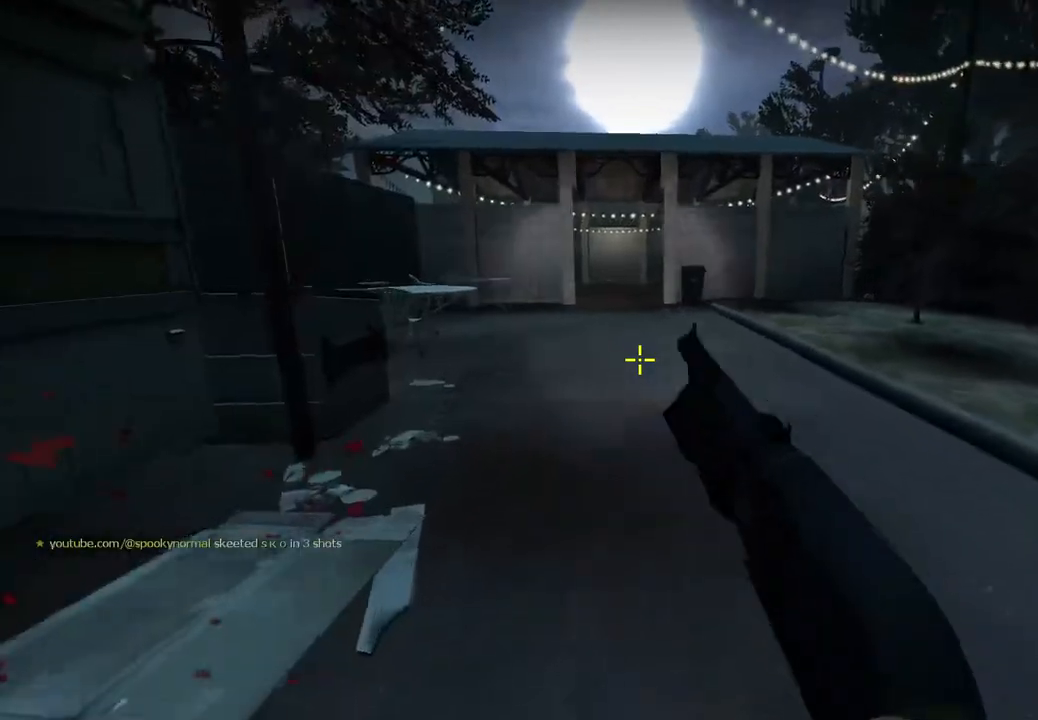
{"keys": [], "events": [[50, "d", "down"], [317, "d", "up"]]}
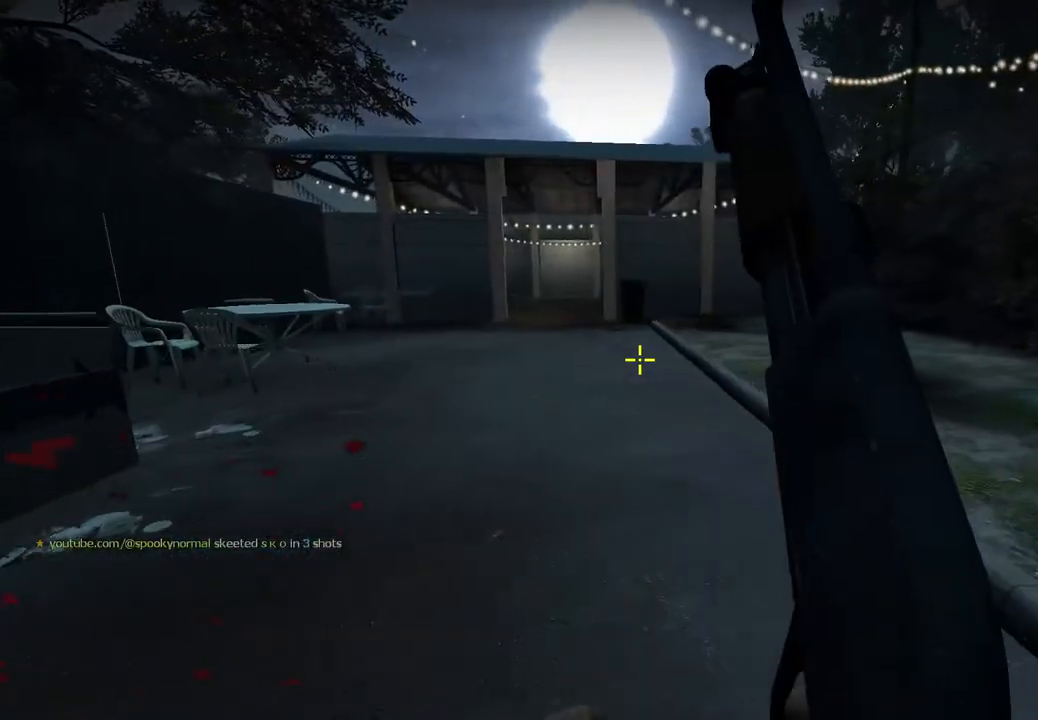
{"keys": ["s"], "events": [[233, "d", "down"], [333, "s", "down"], [383, "d", "up"]]}
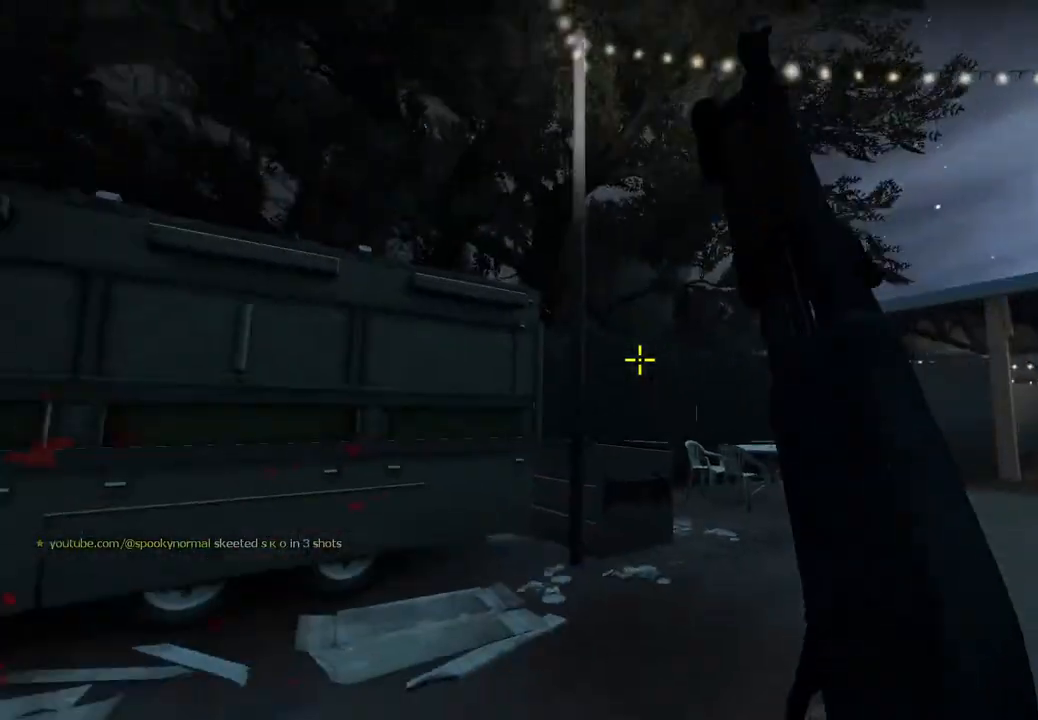
{"keys": ["a"], "events": [[433, "a", "down"], [433, "s", "up"]]}
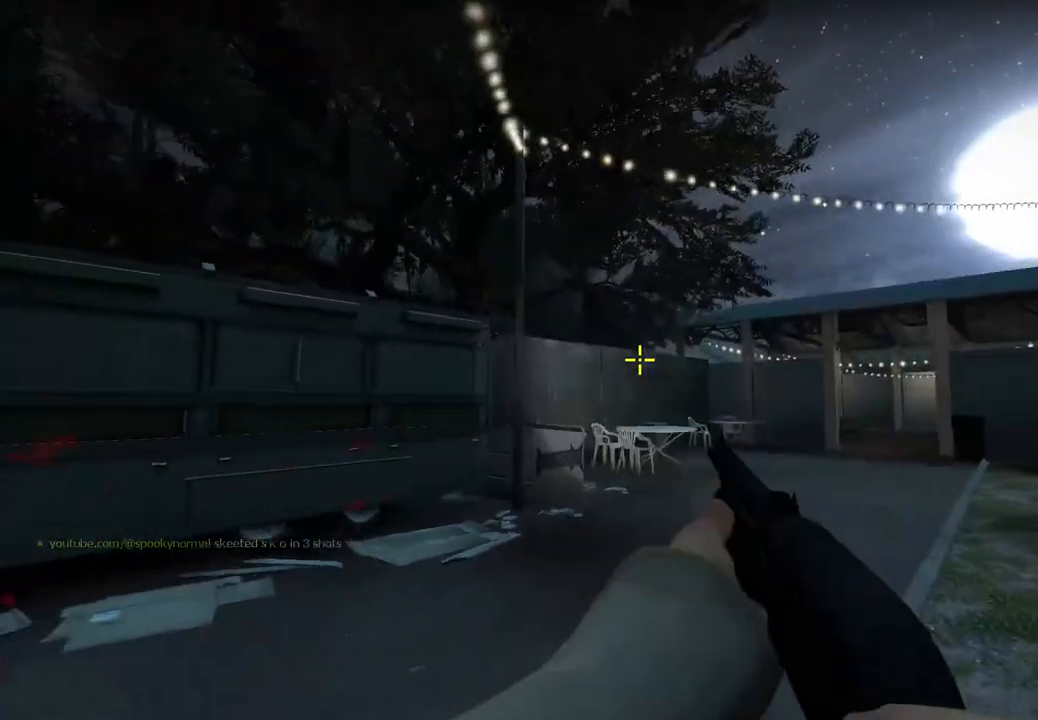
{"keys": ["a"], "events": []}
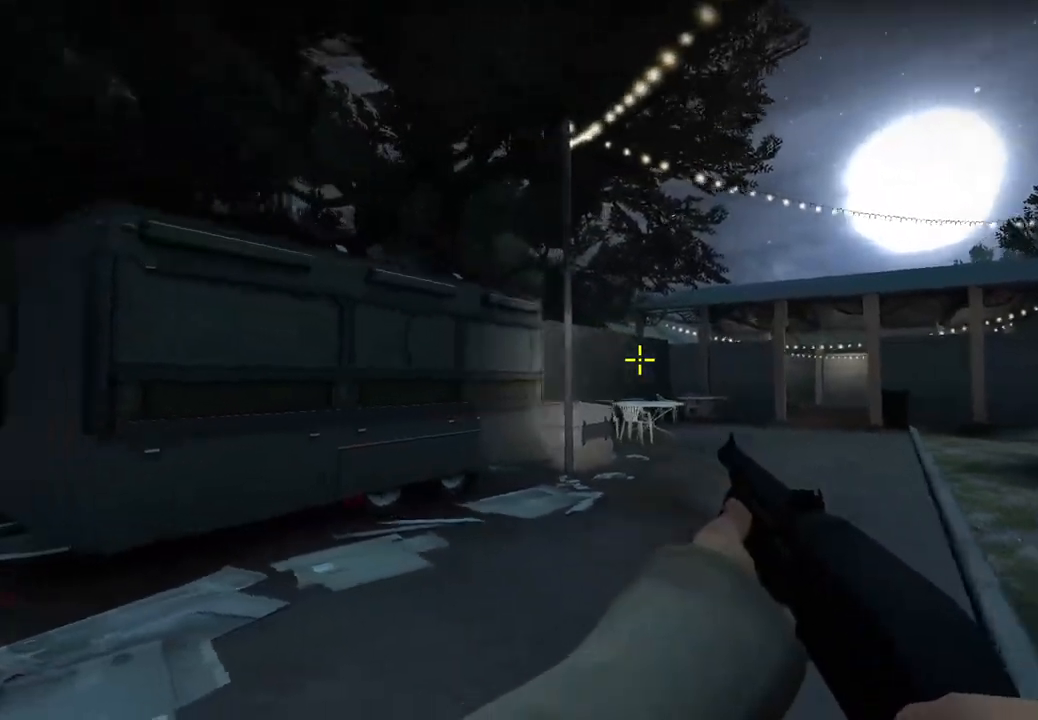
{"keys": [], "events": [[17, "s", "down"], [67, "a", "up"], [300, "space", "down"], [350, "s", "up"], [400, "space", "up"]]}
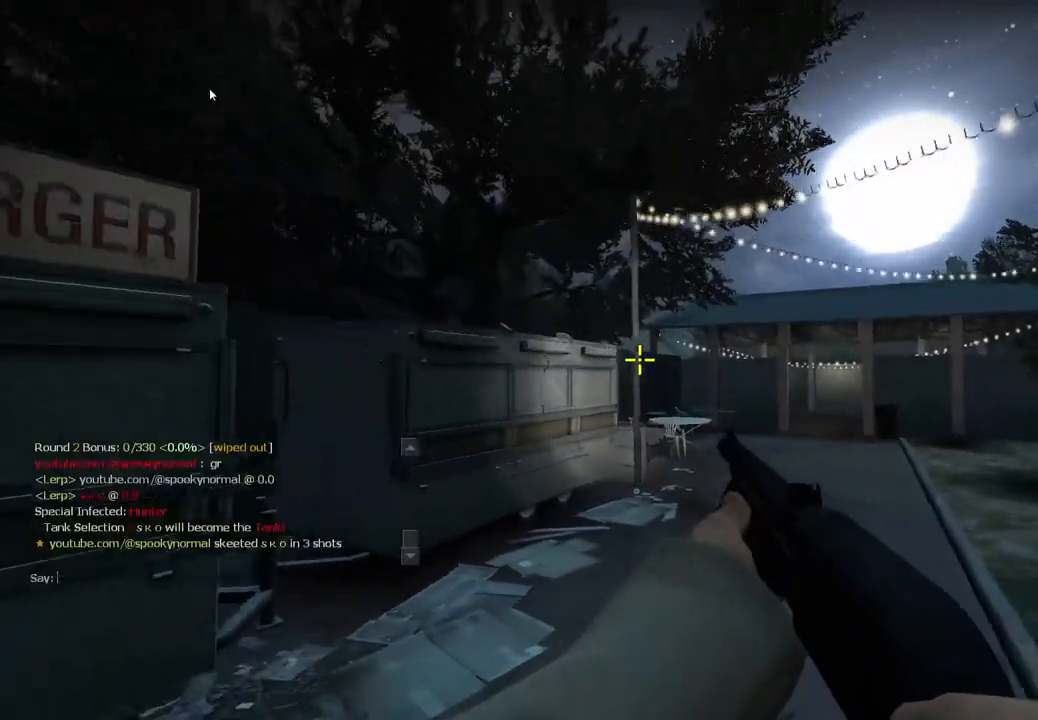
{"keys": ["a"], "events": [[83, "shift", "down"], [200, "shift", "up"], [467, "a", "down"]]}
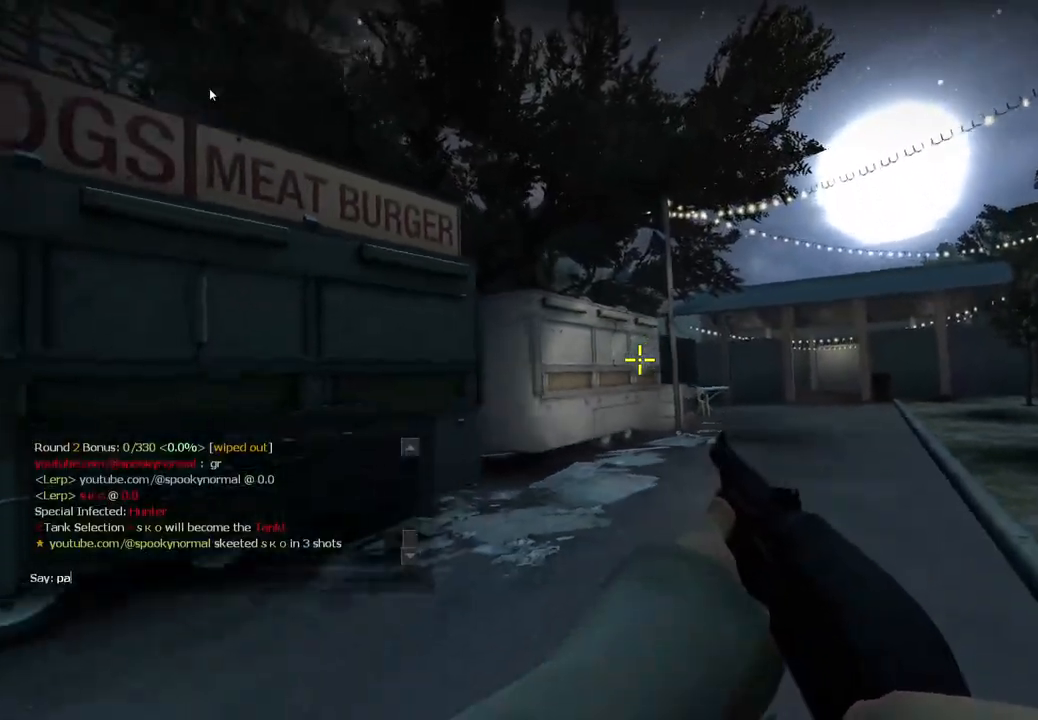
{"keys": [], "events": [[33, "a", "up"], [283, "a", "down"], [283, "ctrl", "down"], [333, "ctrl", "up"], [367, "a", "up"]]}
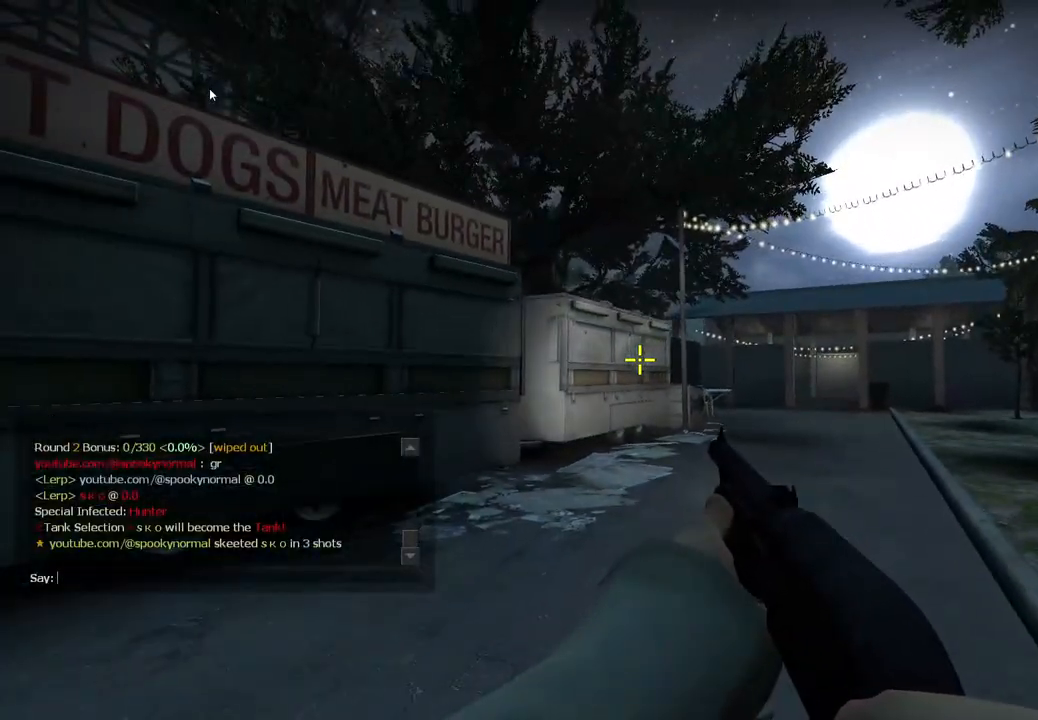
{"keys": [], "events": [[150, "s", "down"], [217, "s", "up"], [300, "e", "down"], [350, "e", "up"]]}
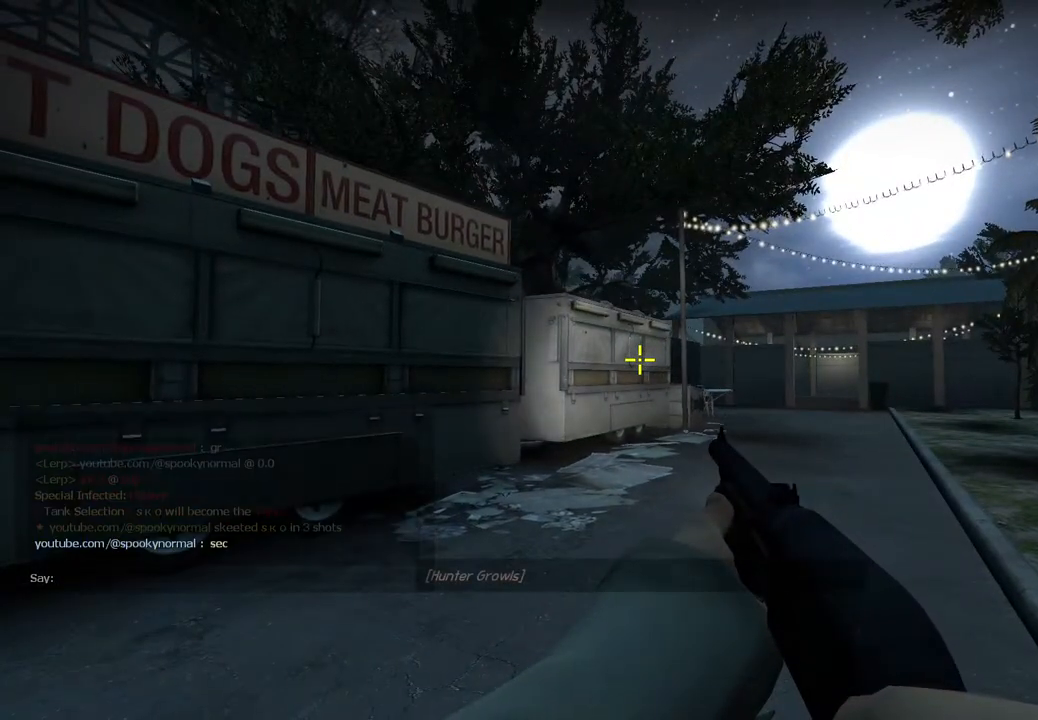
{"keys": ["d"], "events": [[50, "a", "down"], [250, "s", "down"], [333, "a", "up"], [400, "d", "down"], [483, "s", "up"]]}
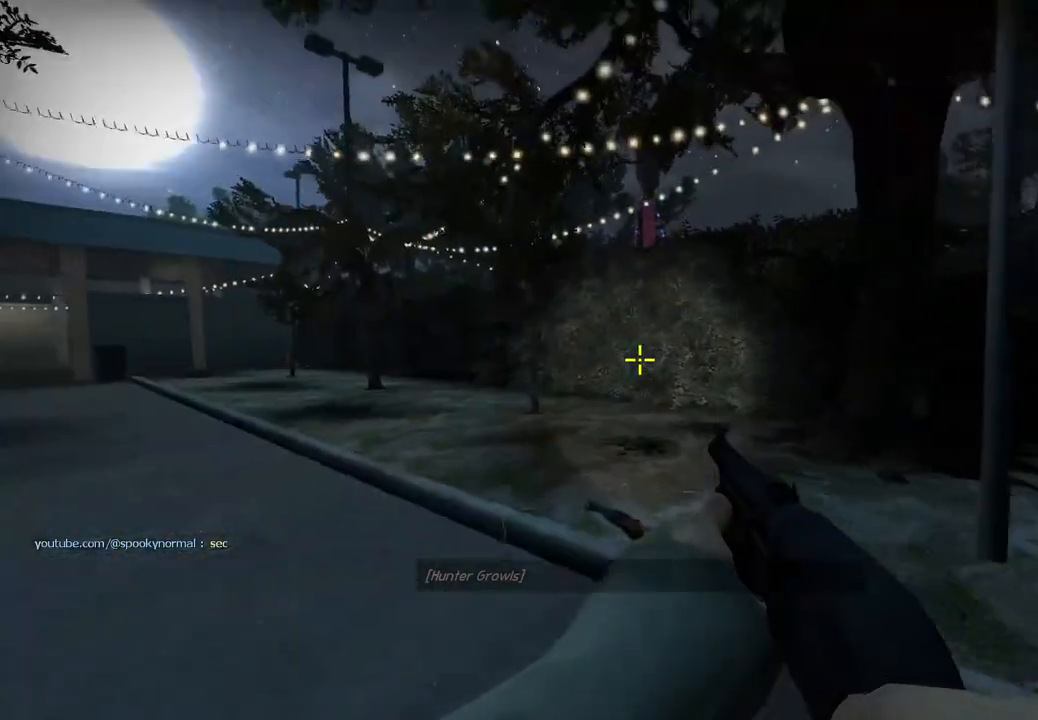
{"keys": ["d"], "events": []}
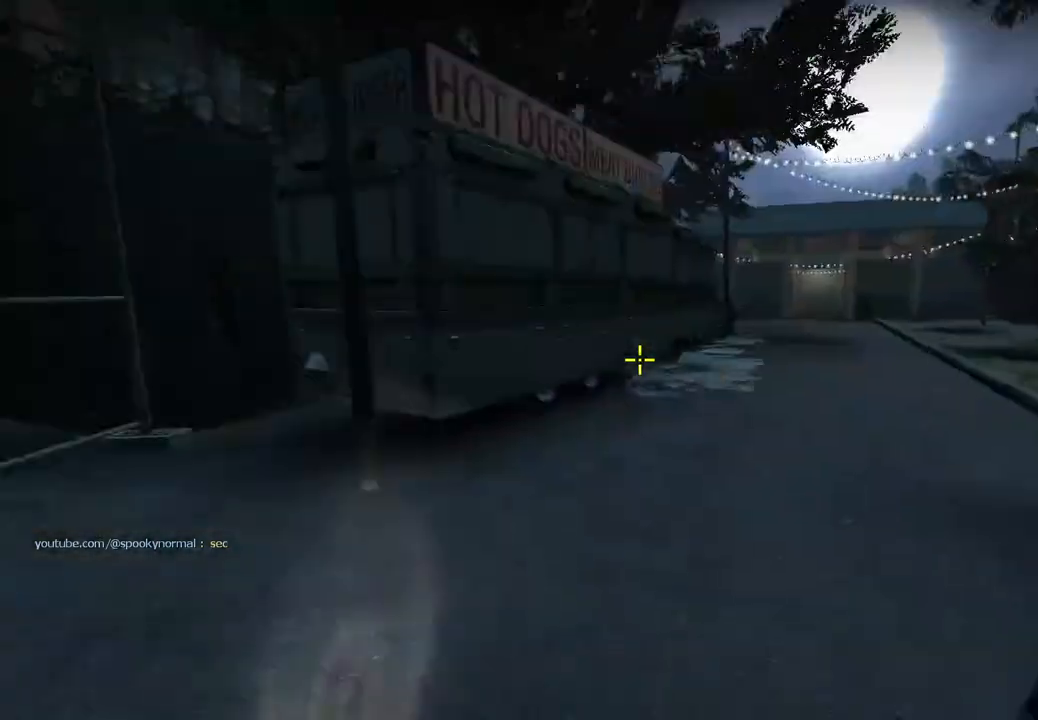
{"keys": ["d", "s"], "events": [[33, "s", "down"]]}
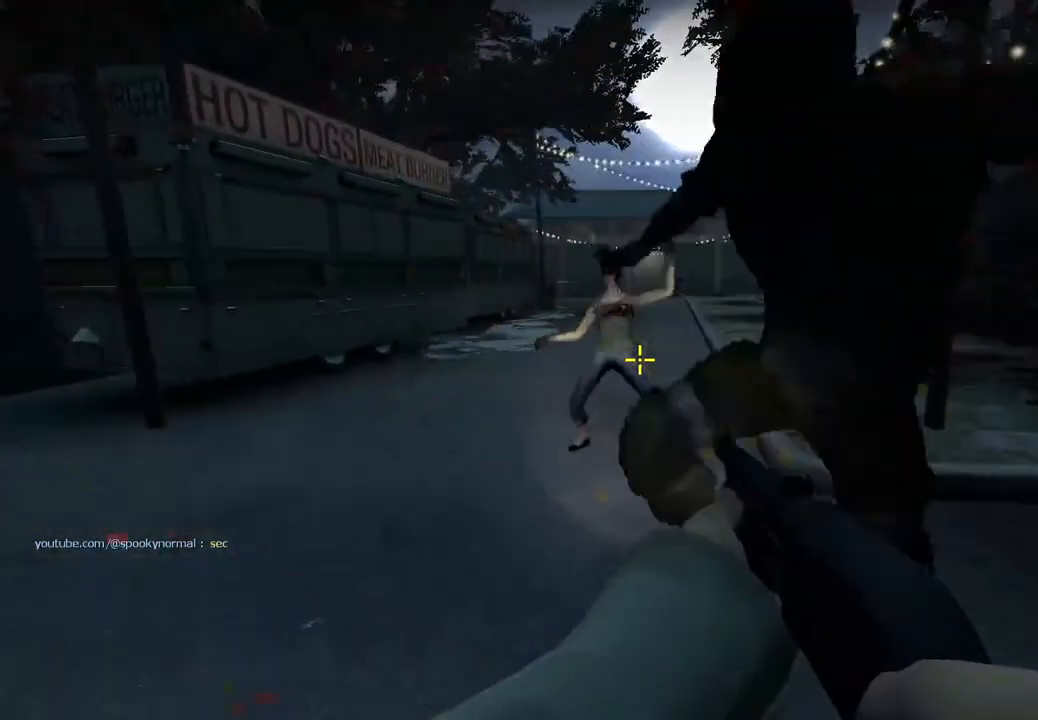
{"keys": [], "events": [[67, "d", "up"], [267, "s", "up"]]}
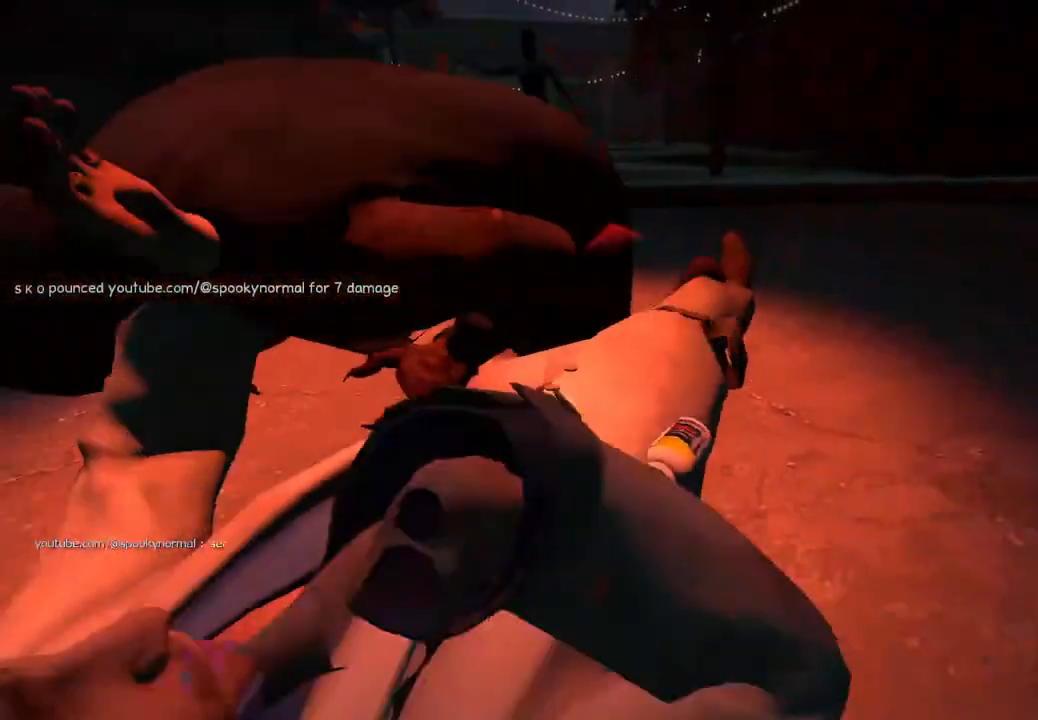
{"keys": [], "events": []}
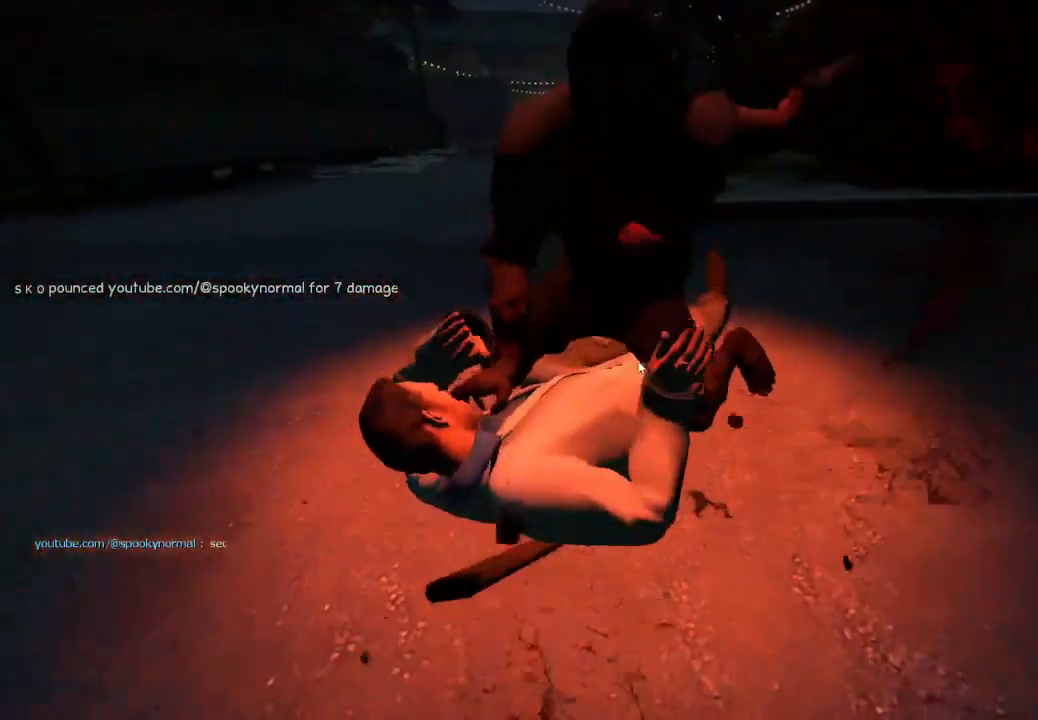
{"keys": [], "events": []}
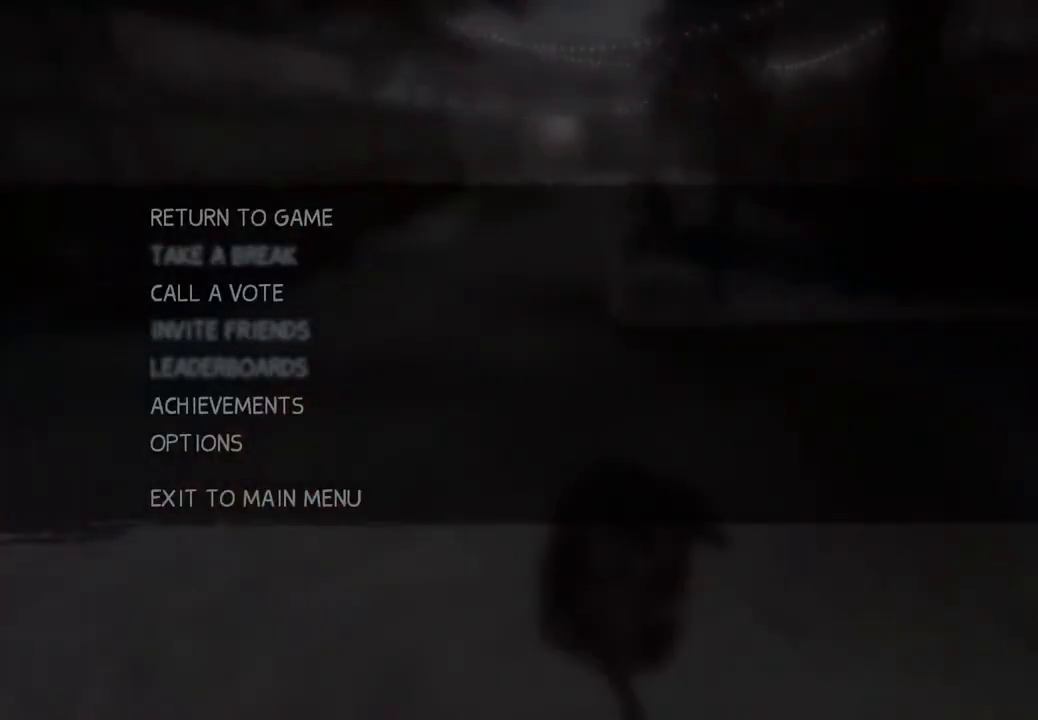
{"keys": [], "events": []}
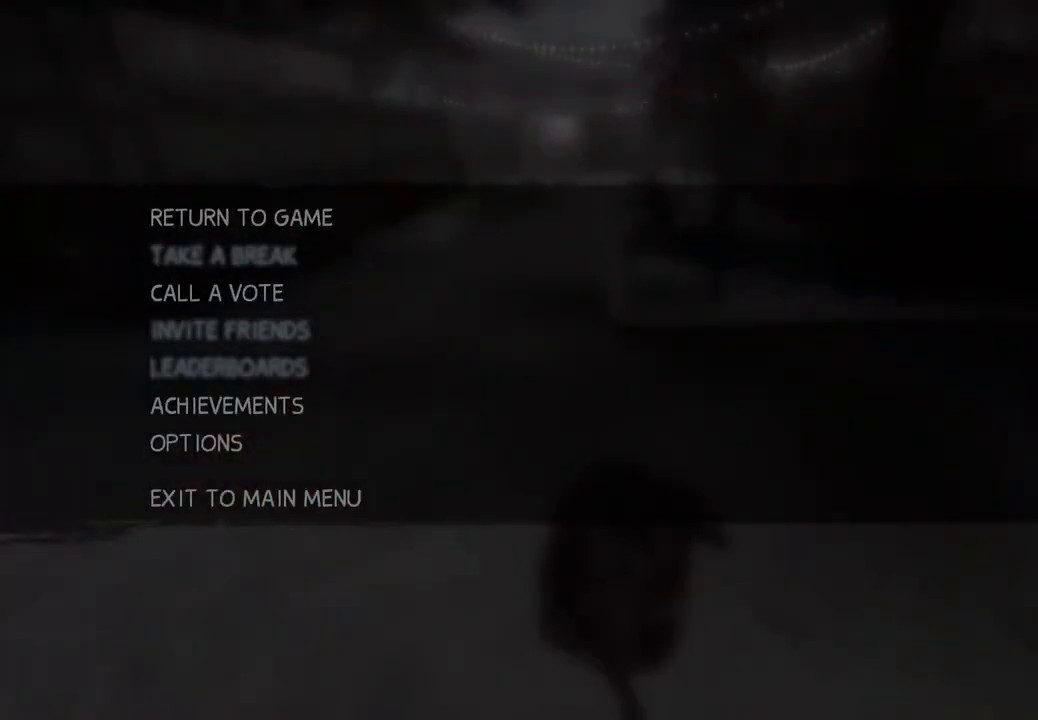
{"keys": [], "events": []}
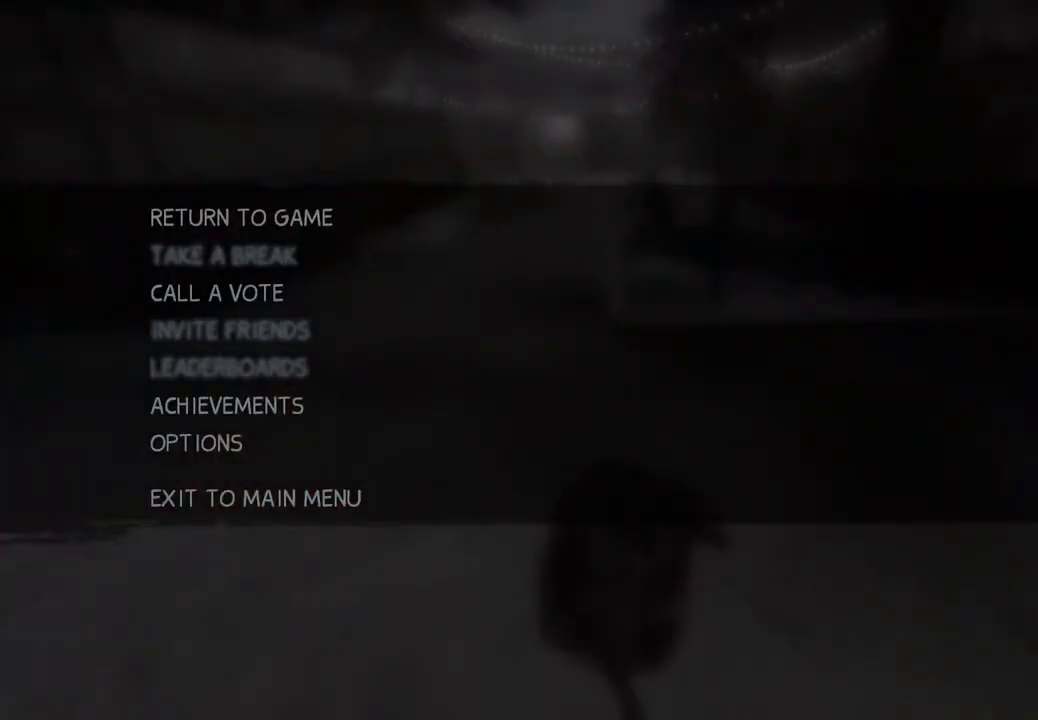
{"keys": [], "events": []}
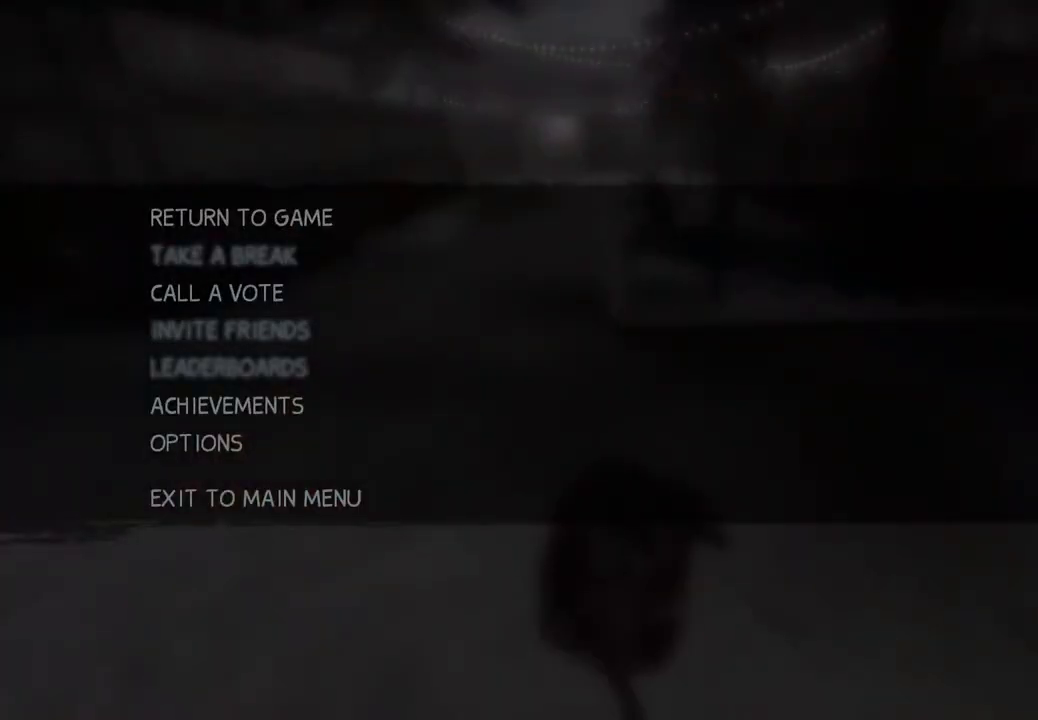
{"keys": [], "events": []}
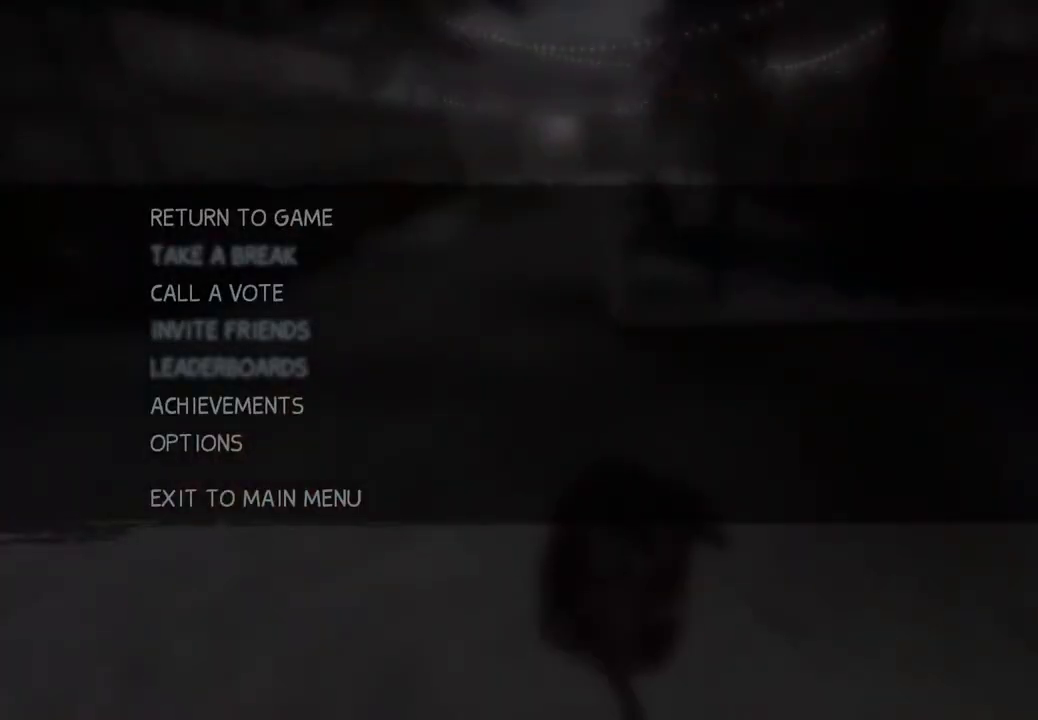
{"keys": [], "events": []}
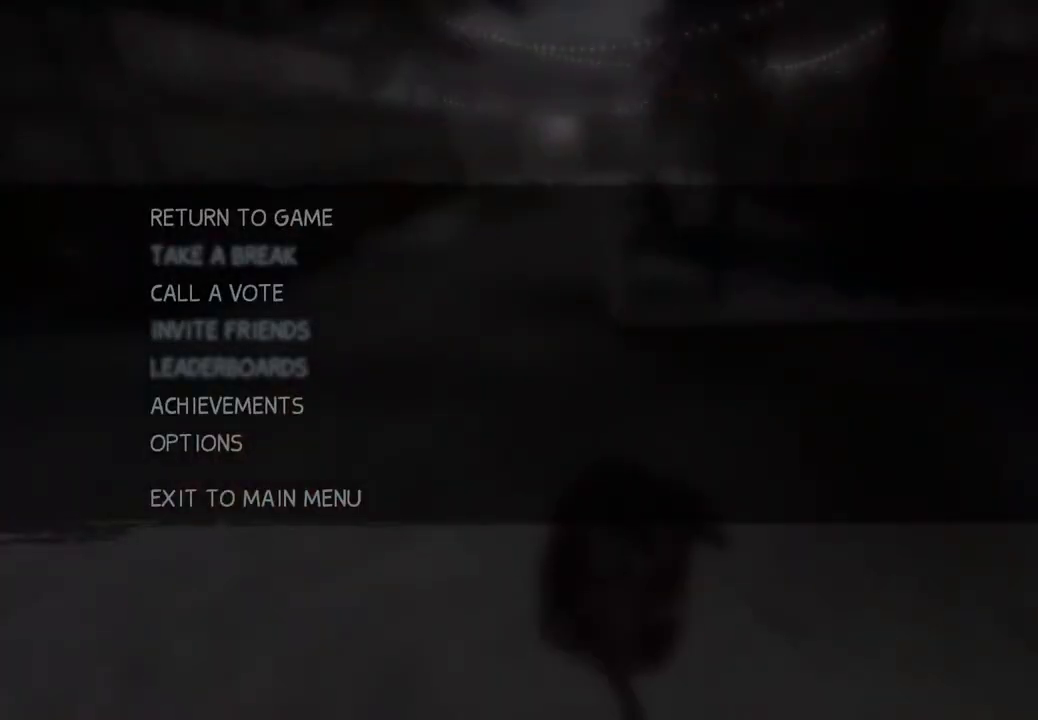
{"keys": [], "events": []}
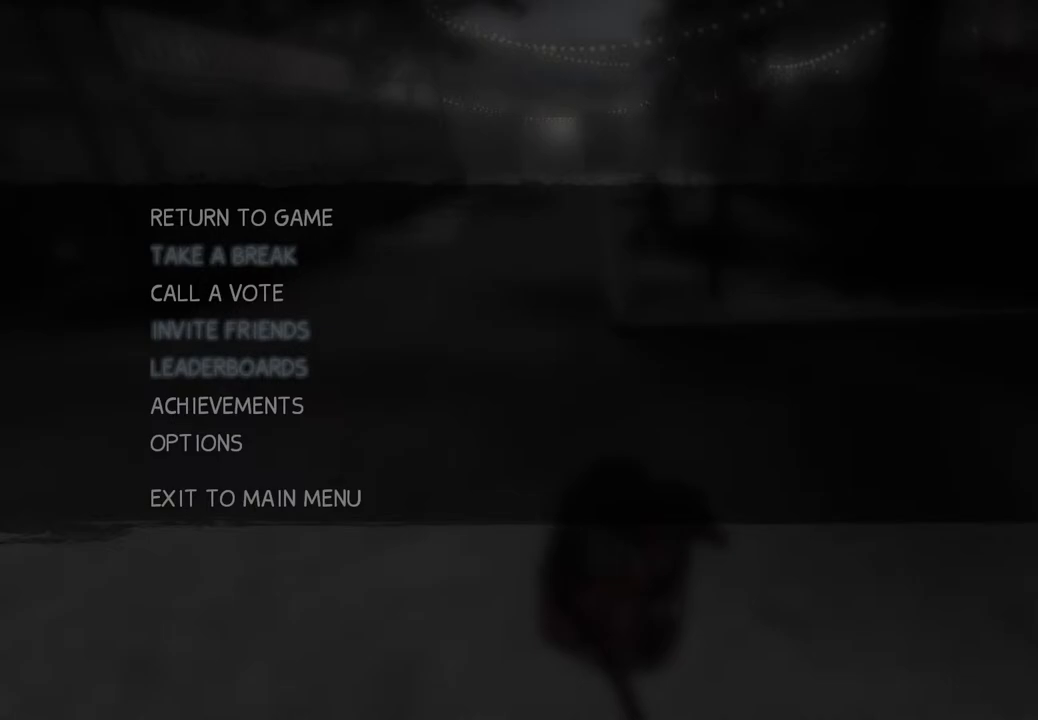
{"keys": [], "events": []}
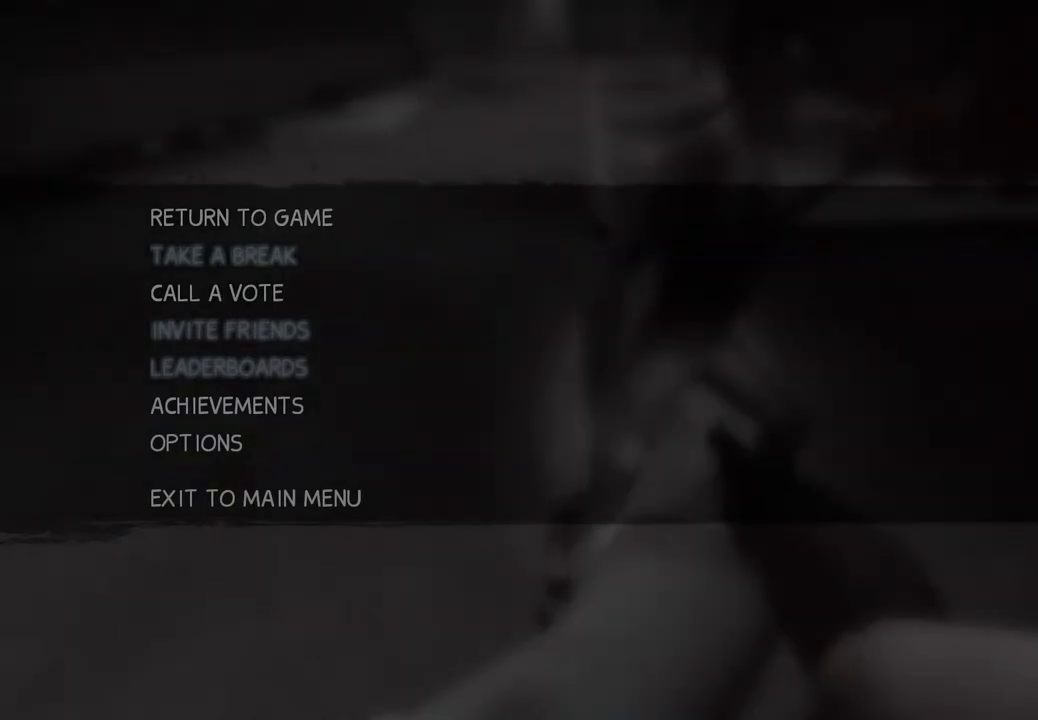
{"keys": ["d"], "events": [[500, "d", "down"]]}
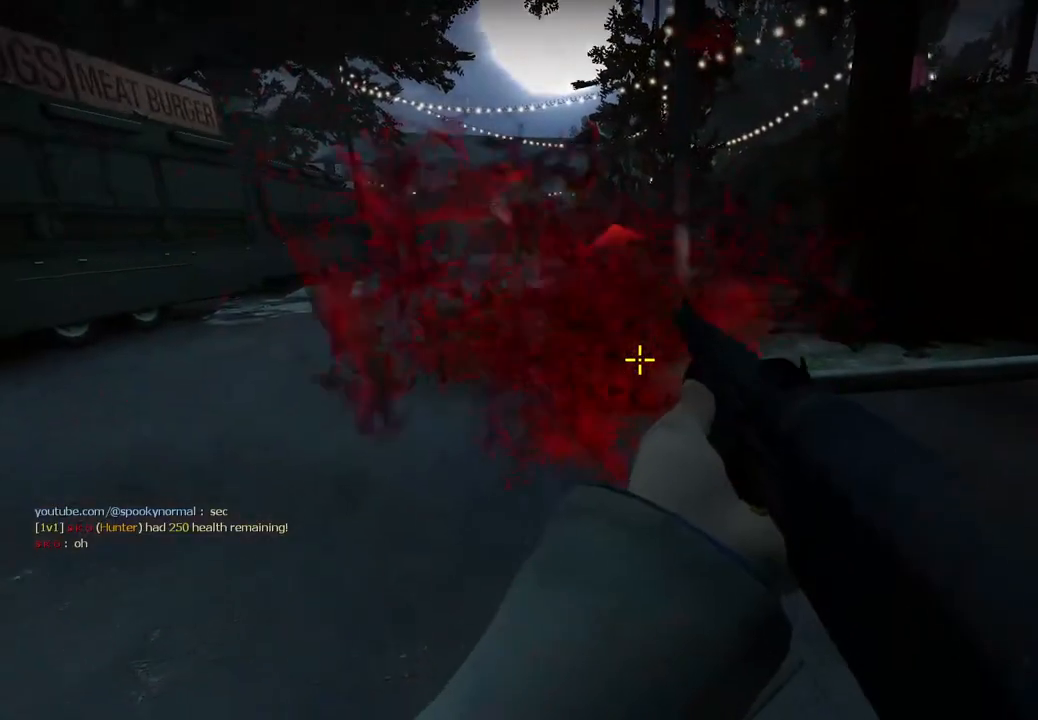
{"keys": ["w"], "events": [[133, "w", "down"], [267, "d", "up"]]}
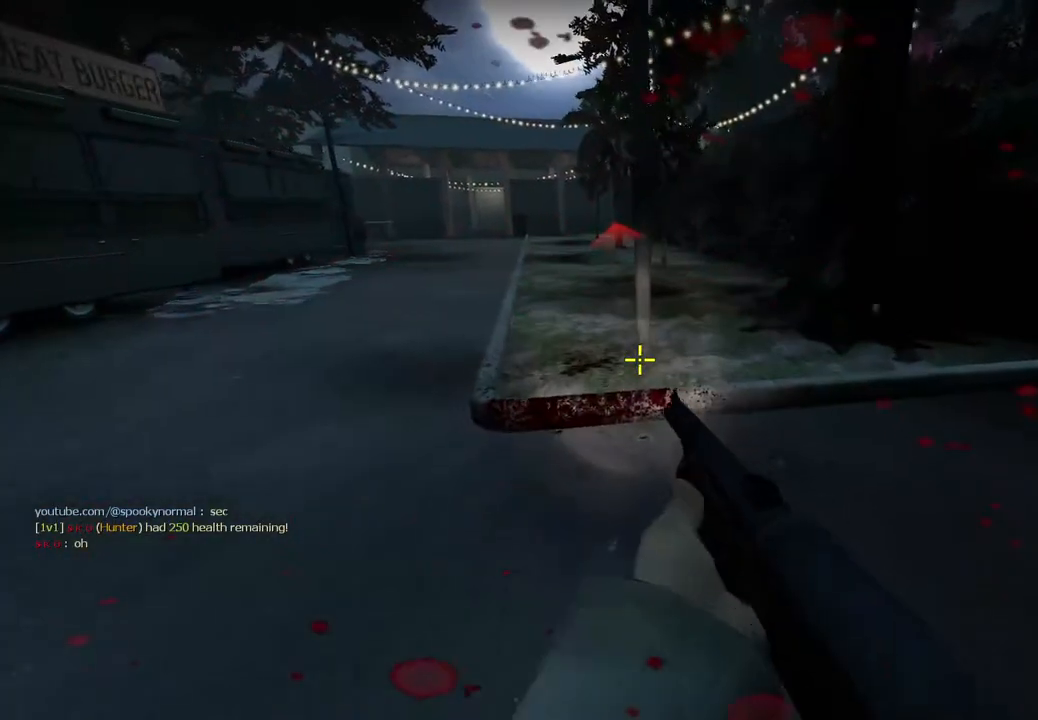
{"keys": [], "events": [[17, "w", "up"]]}